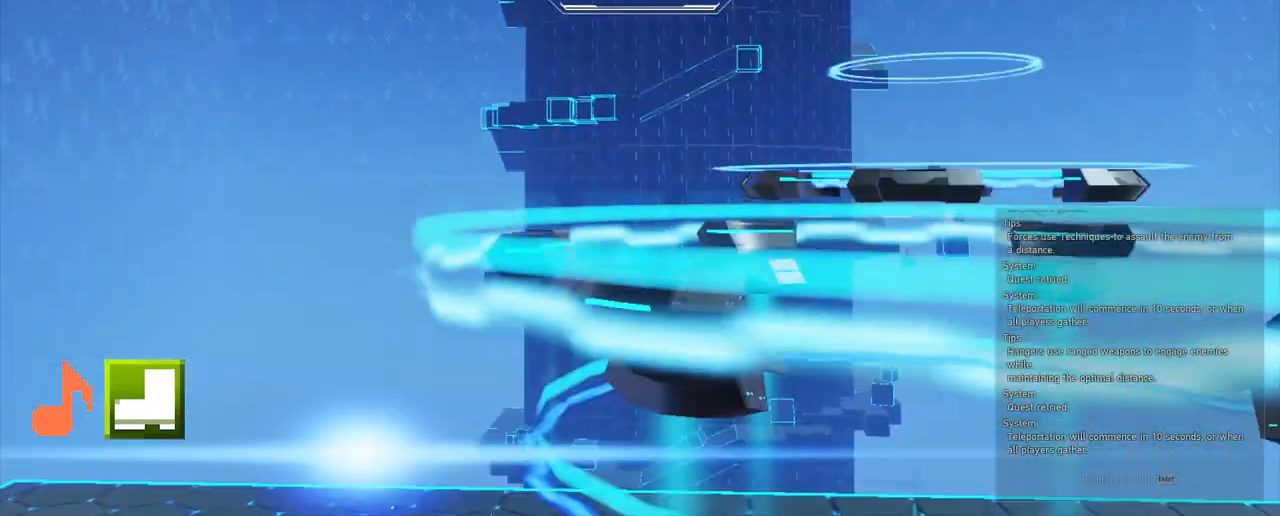
Gameplay with keyboard and mouse; each line is a JSON object with the keys and mouse buttons held at the frame after it. "events" lists presses ("down") and releases ("up") of "a", "d", "e", "f", "q", "s", "shift", "space", "tab", "w", "z", "mouse_left", "mouse_wheel" and "mouse_right" between this image and that frame as [ms after this image, input, new state], when the widget could be followed in between. "mouse_left", "mouse_wheel", "mouse_right" = the "left", "wheel", "right" buttons of the "mouse" list. No other keys are recorded. "wheel" means that the mouse wheel is clicked or scrolled. Mouse movement is not recorded.
{"keys": [], "mouse": [], "events": []}
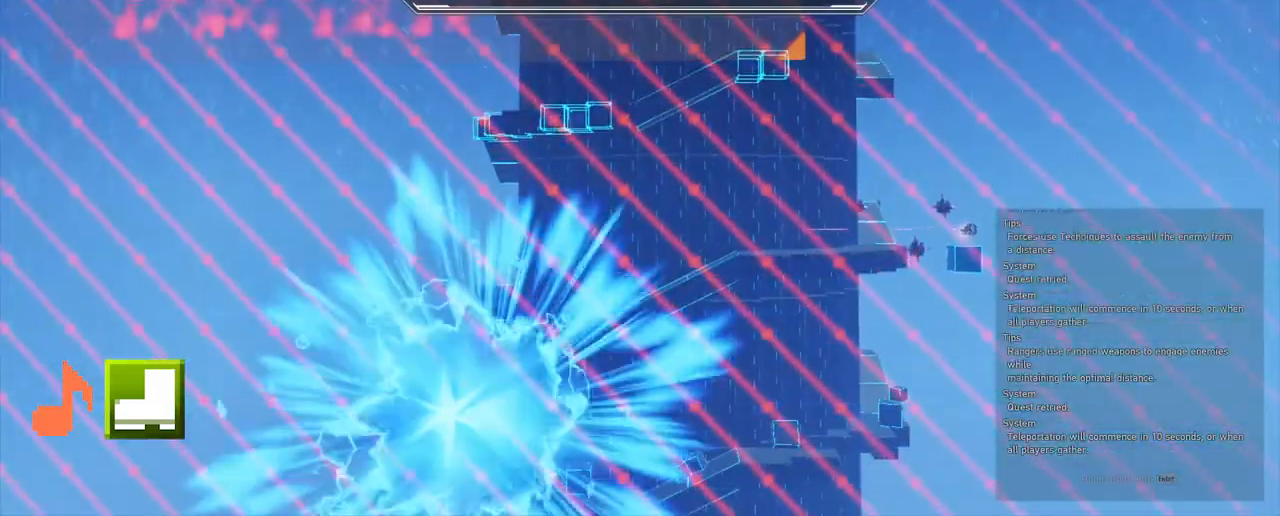
{"keys": ["a", "shift"], "mouse": [], "events": [[350, "a", "down"], [400, "shift", "down"]]}
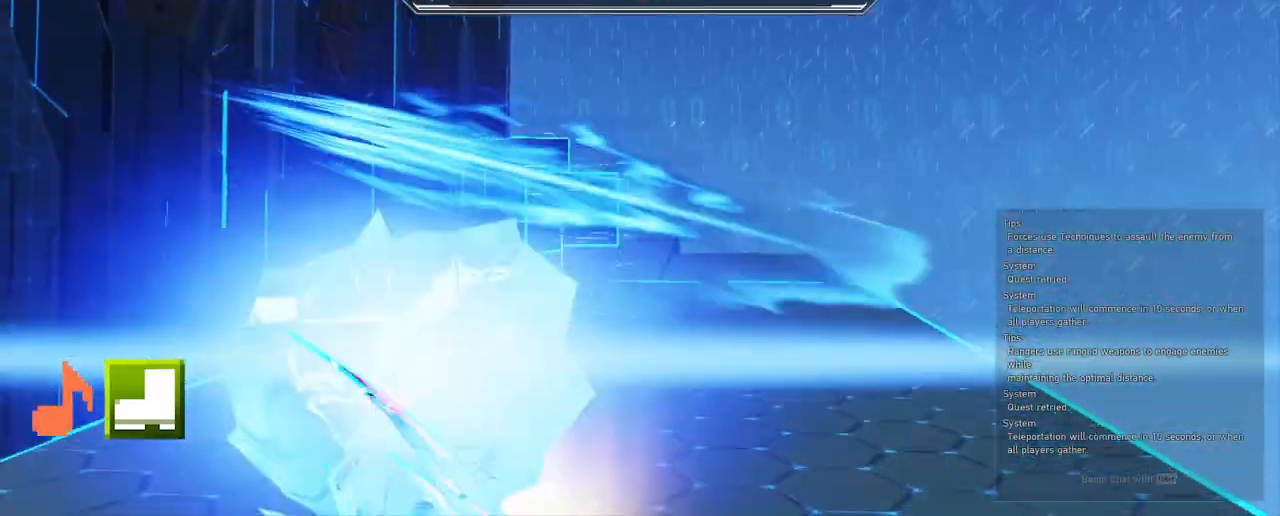
{"keys": ["a", "shift", "space", "w"], "mouse": [], "events": [[167, "space", "down"], [367, "w", "down"]]}
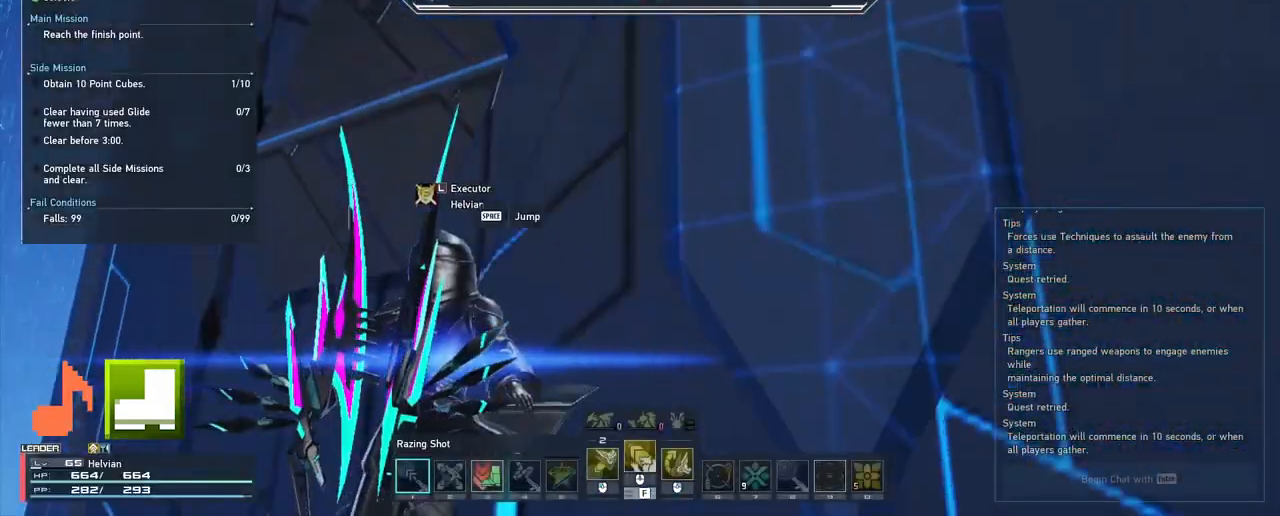
{"keys": ["a", "space", "w"], "mouse": [], "events": [[100, "space", "up"], [333, "shift", "up"], [467, "space", "down"]]}
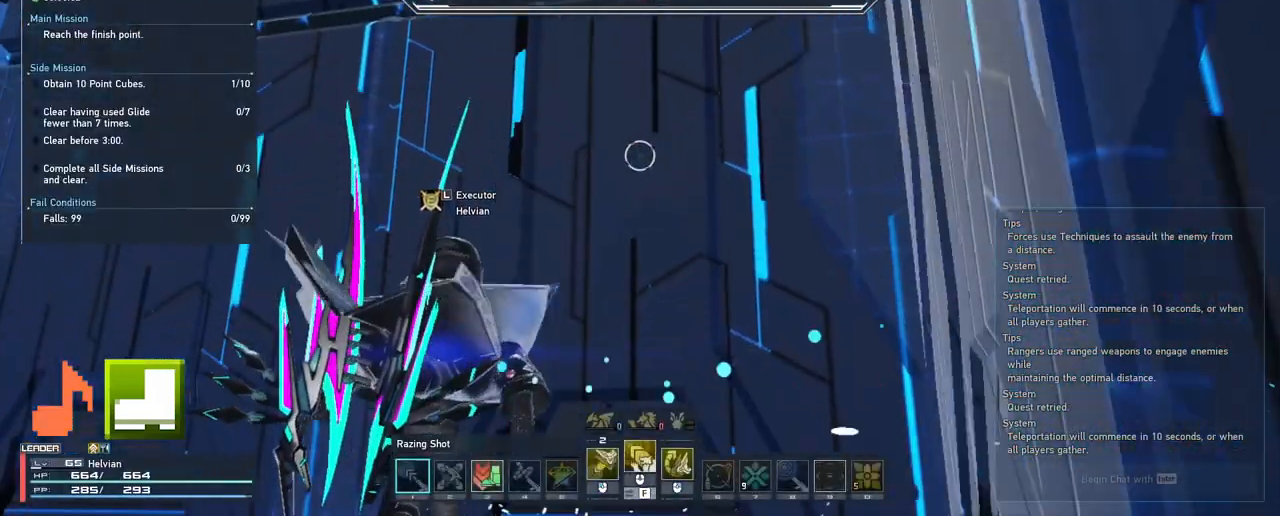
{"keys": ["a", "w"], "mouse": [], "events": [[400, "space", "up"]]}
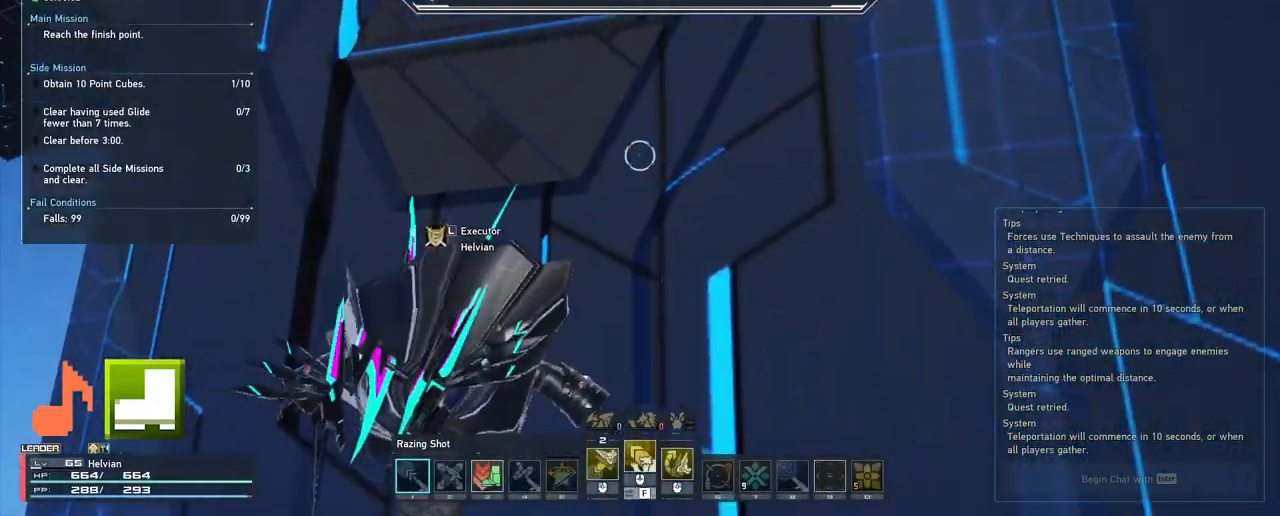
{"keys": ["a", "space", "w"], "mouse": [], "events": [[117, "space", "down"]]}
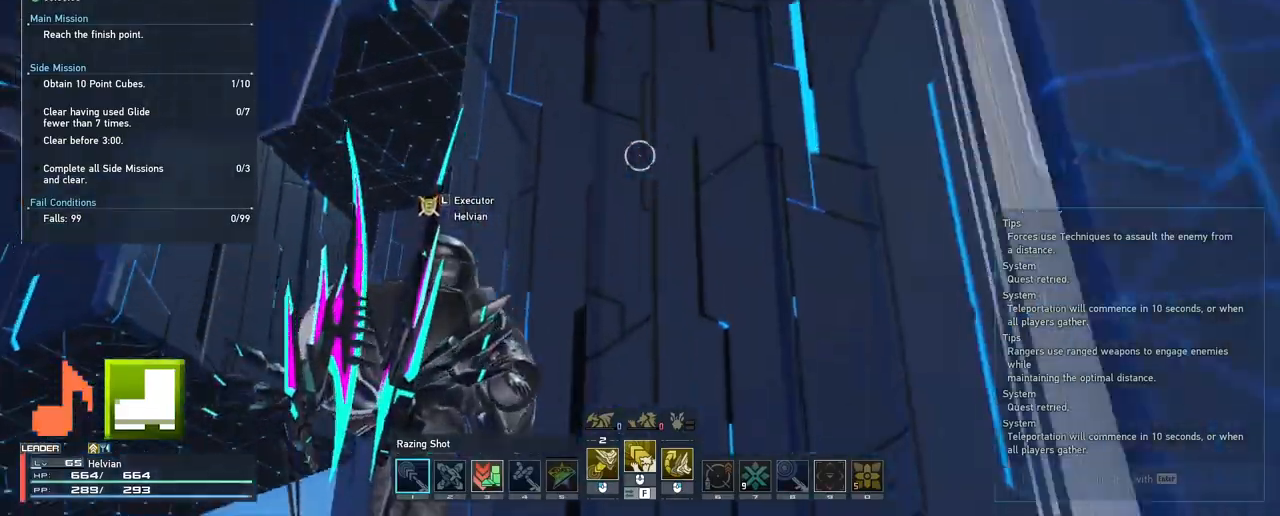
{"keys": ["a", "w"], "mouse": [], "events": [[100, "space", "up"], [233, "space", "down"], [467, "space", "up"]]}
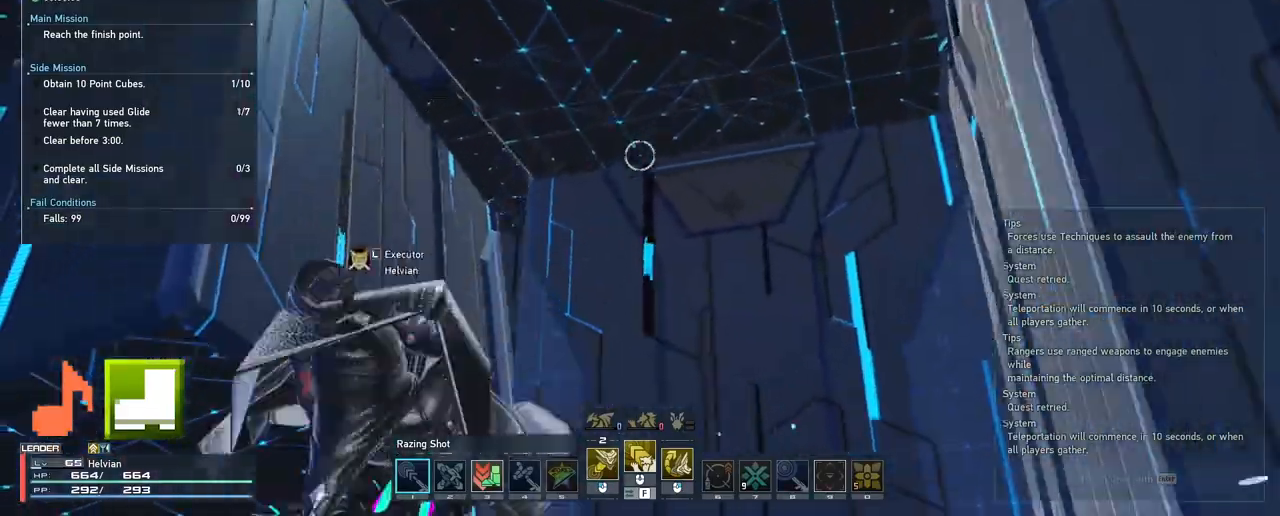
{"keys": ["a"], "mouse": [], "events": [[367, "w", "up"]]}
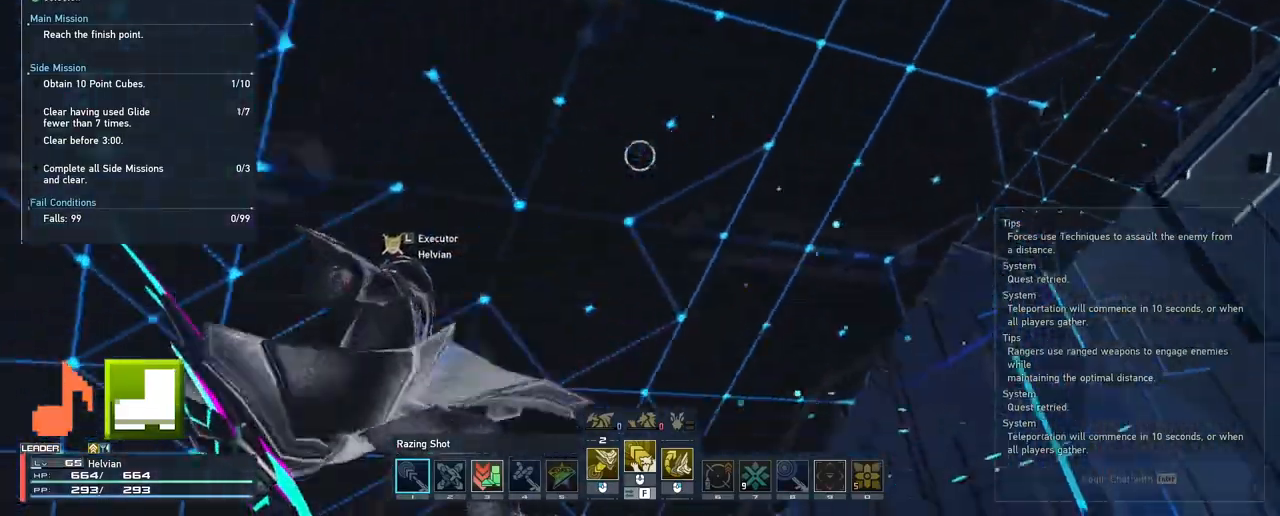
{"keys": ["a"], "mouse": [], "events": []}
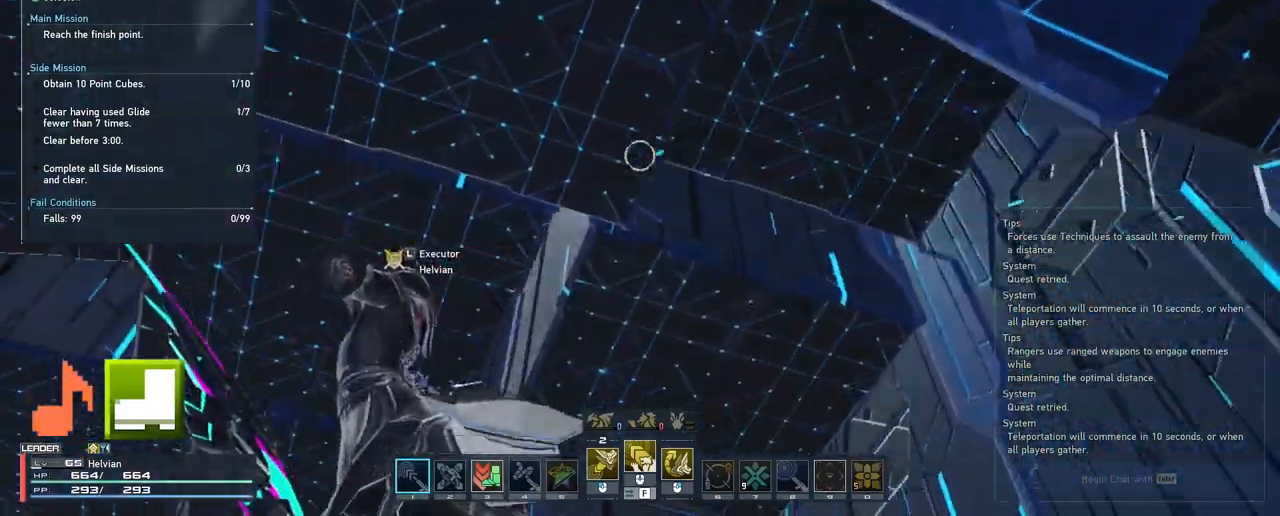
{"keys": ["a"], "mouse": [], "events": []}
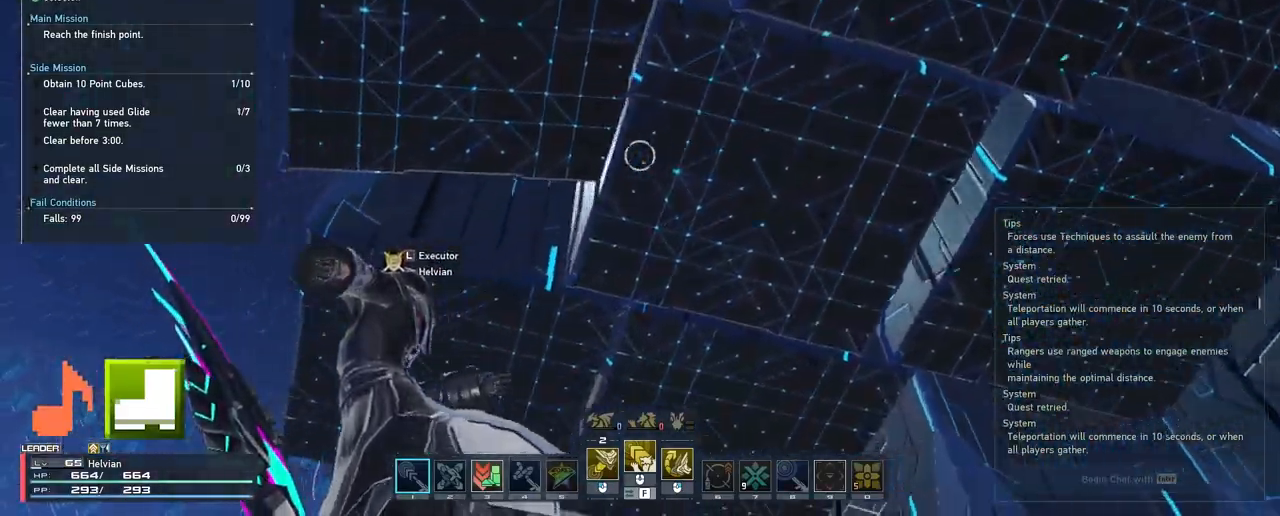
{"keys": ["a", "w"], "mouse": [], "events": [[33, "w", "down"]]}
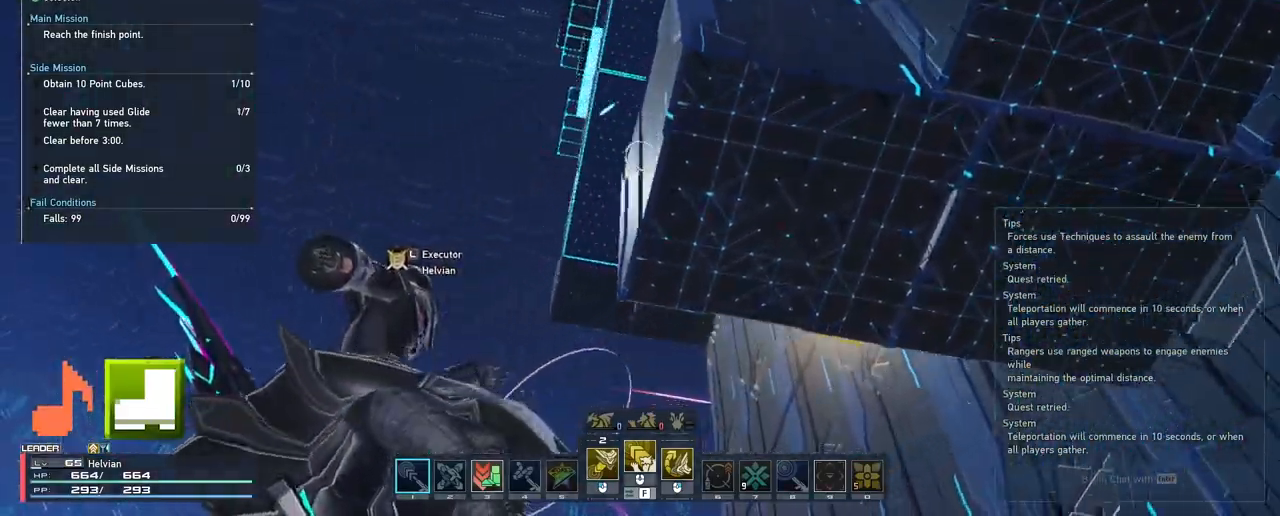
{"keys": ["w"], "mouse": [], "events": [[233, "mouse_left", "down"], [283, "a", "up"], [333, "mouse_left", "up"]]}
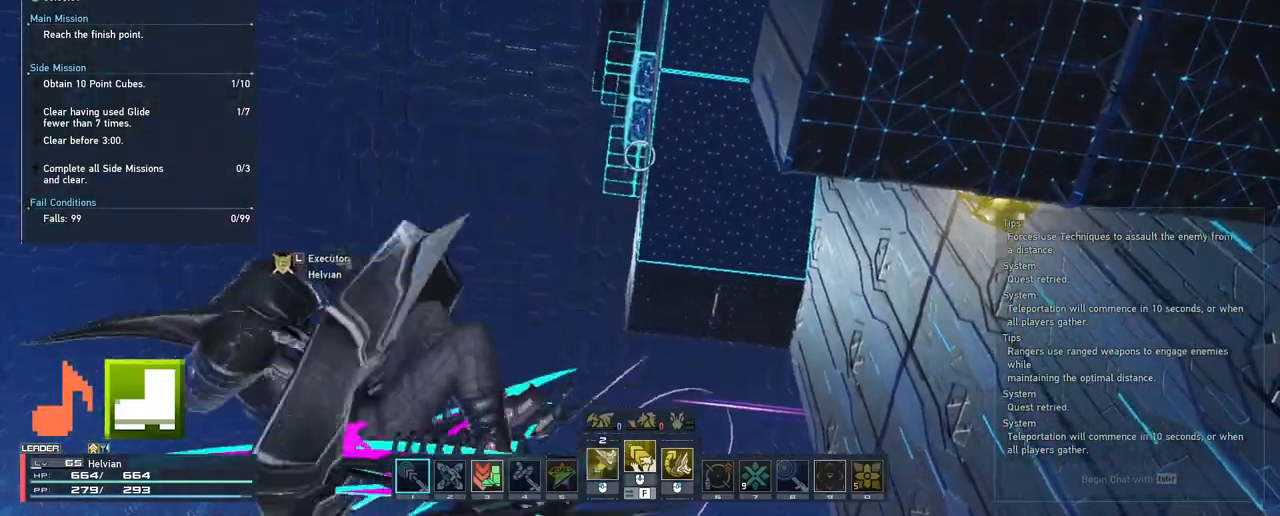
{"keys": ["w"], "mouse": [], "events": [[433, "z", "down"], [483, "z", "up"]]}
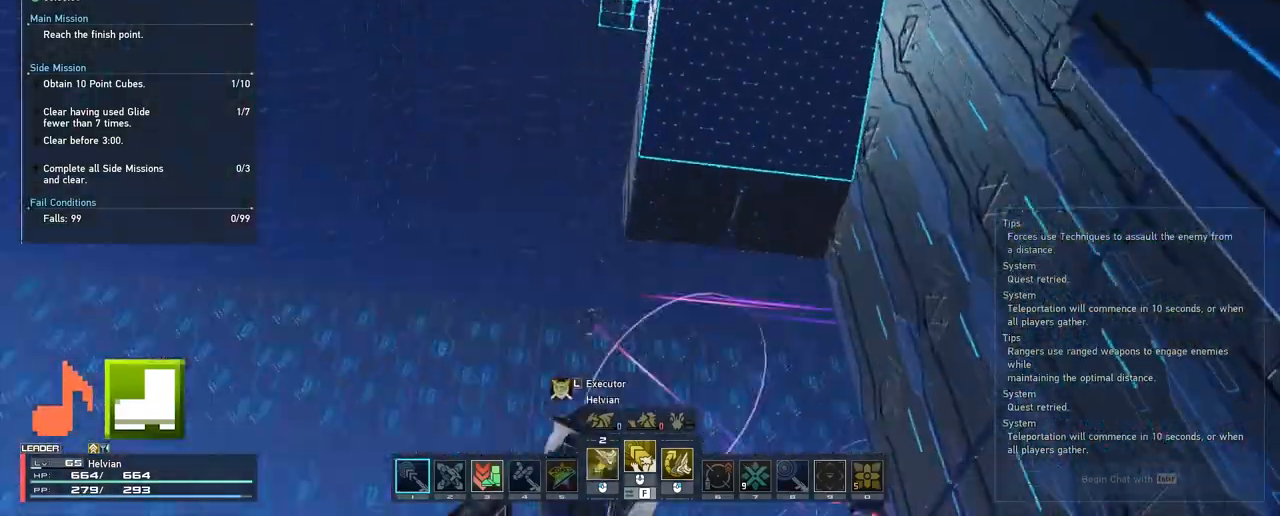
{"keys": ["w"], "mouse": [], "events": [[450, "mouse_right", "down"], [500, "mouse_right", "up"]]}
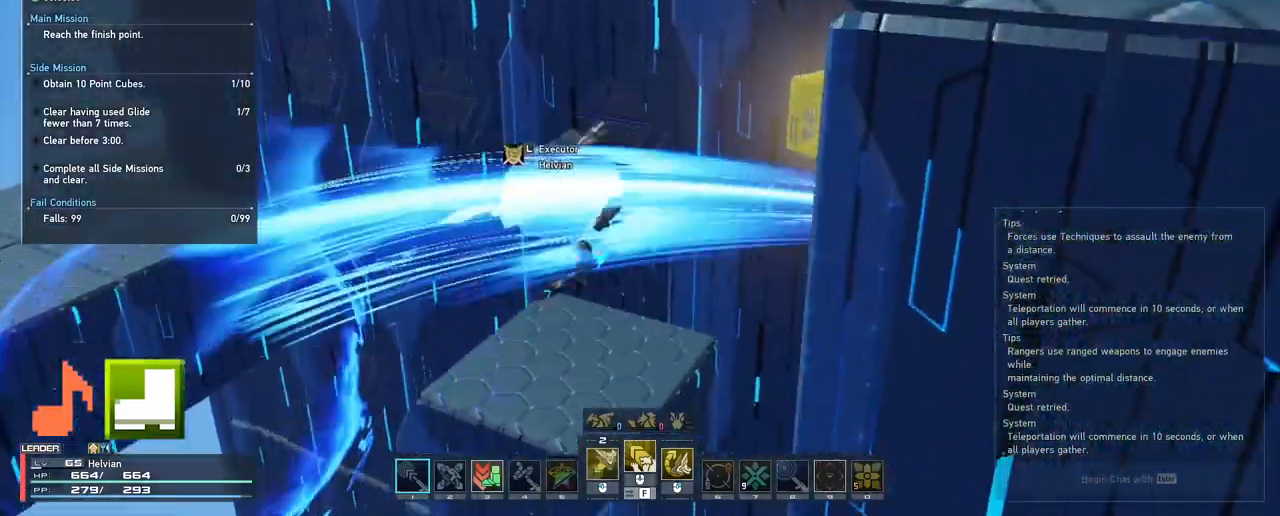
{"keys": ["shift", "w"], "mouse": [], "events": [[83, "mouse_right", "down"], [183, "mouse_right", "up"], [267, "shift", "down"]]}
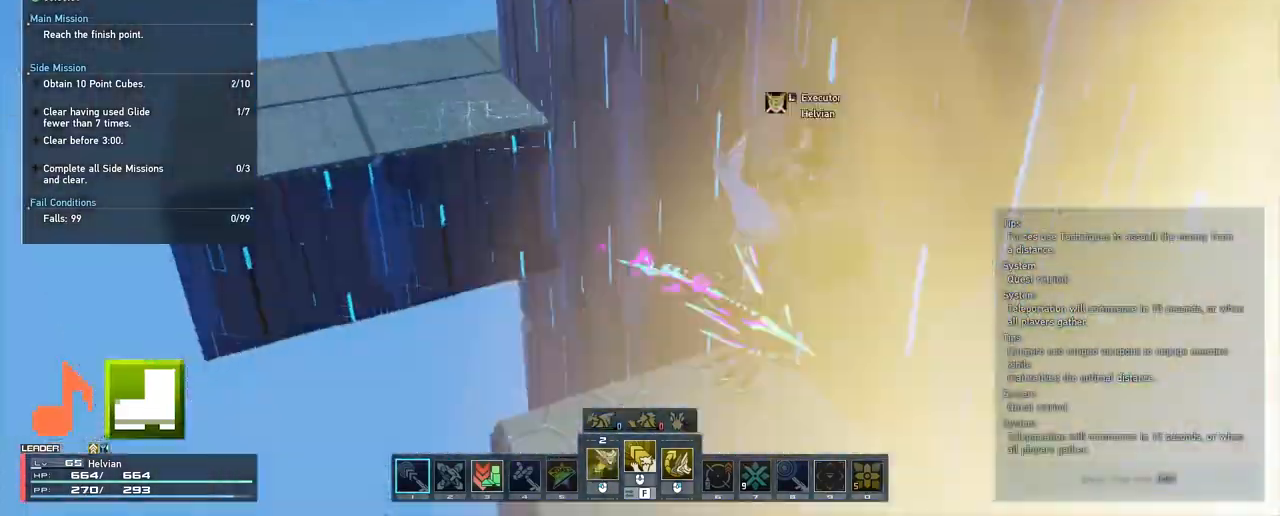
{"keys": ["space", "w"], "mouse": [], "events": [[383, "shift", "up"], [383, "space", "down"]]}
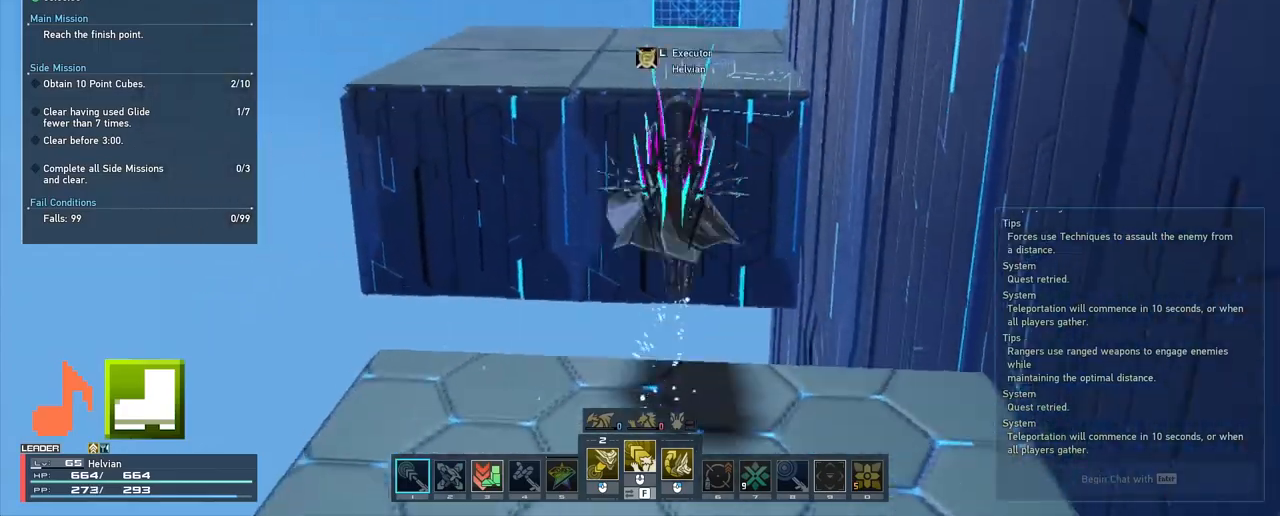
{"keys": ["shift", "w"], "mouse": [], "events": [[33, "mouse_right", "down"], [33, "space", "up"], [167, "mouse_right", "up"], [400, "shift", "down"]]}
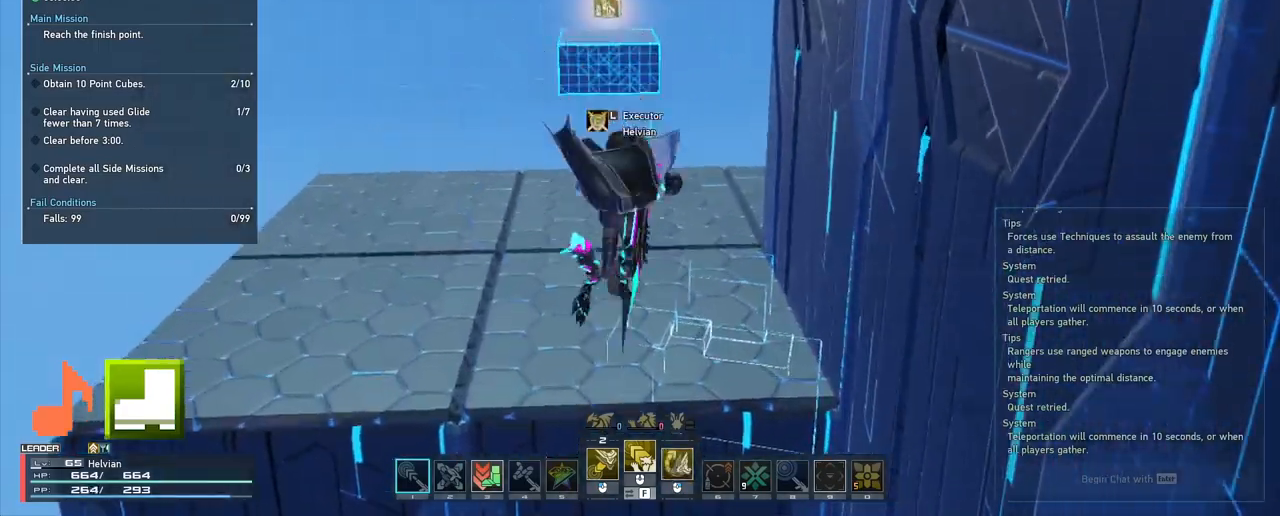
{"keys": ["w"], "mouse": [], "events": [[83, "mouse_right", "down"], [133, "shift", "up"], [267, "mouse_right", "up"]]}
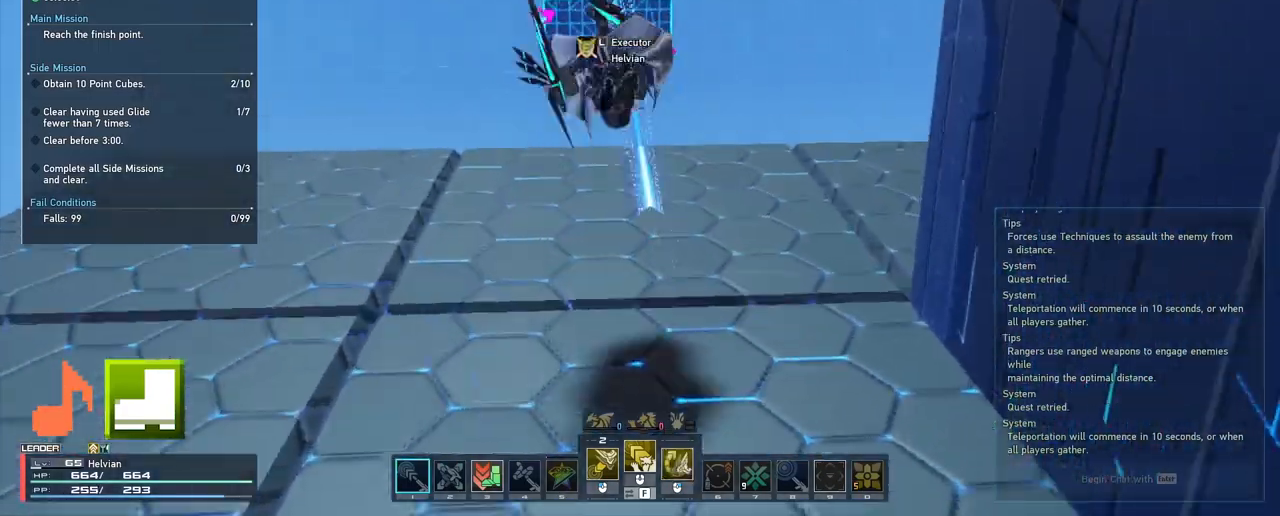
{"keys": ["w"], "mouse": [], "events": [[50, "shift", "down"], [283, "mouse_right", "down"], [283, "shift", "up"], [433, "mouse_right", "up"]]}
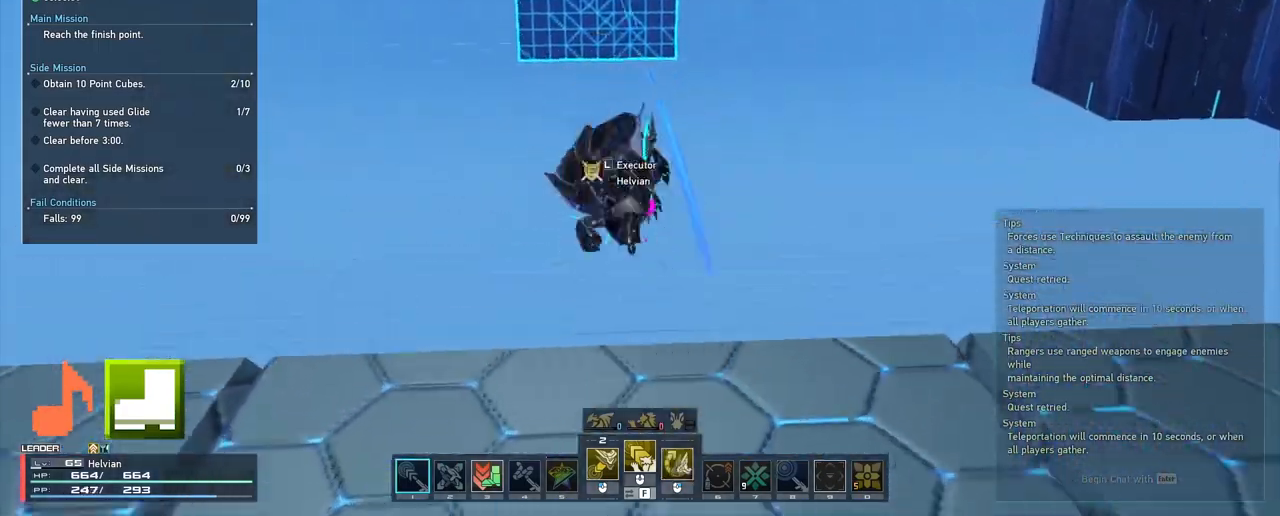
{"keys": ["shift", "space", "w"], "mouse": [], "events": [[217, "shift", "down"], [450, "space", "down"]]}
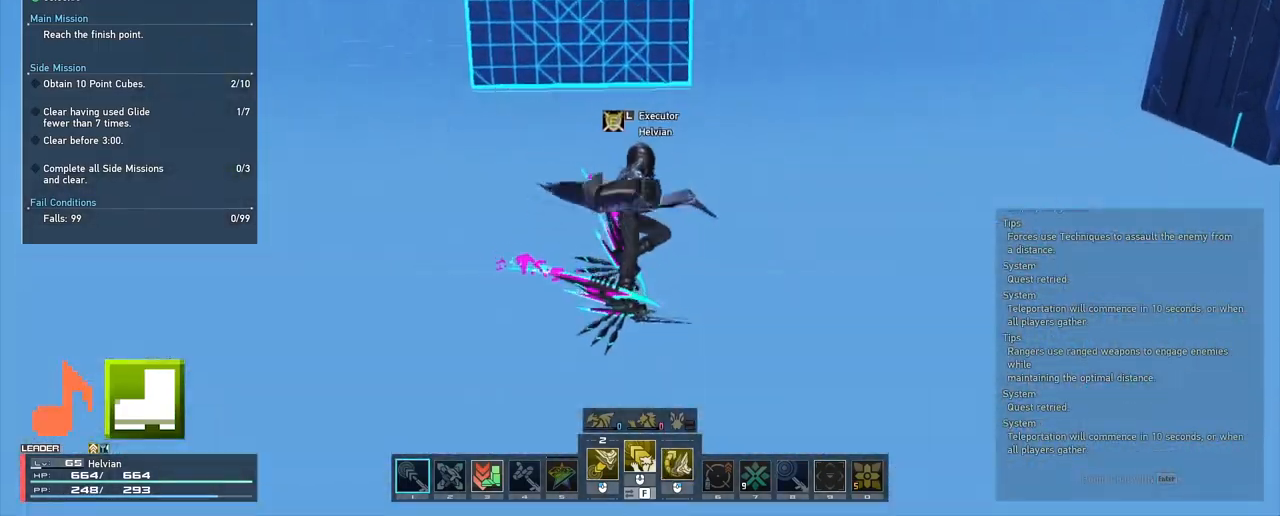
{"keys": ["w"], "mouse": [], "events": [[233, "space", "up"], [267, "shift", "up"], [317, "mouse_right", "down"], [417, "mouse_right", "up"]]}
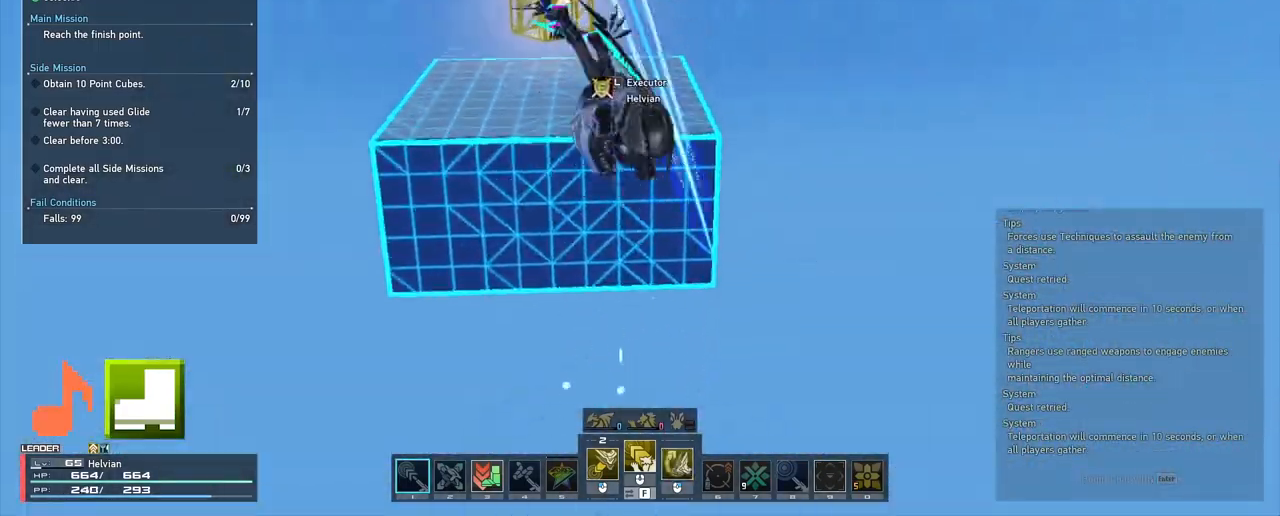
{"keys": ["shift", "w"], "mouse": [], "events": [[150, "shift", "down"], [150, "z", "down"], [250, "z", "up"]]}
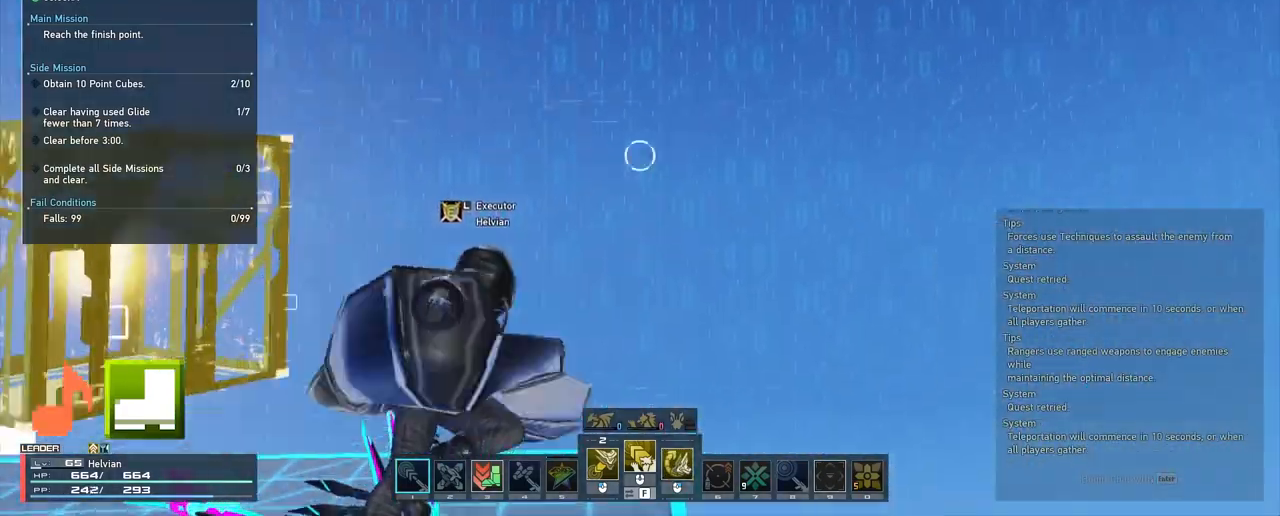
{"keys": ["a", "w"], "mouse": [], "events": [[17, "space", "down"], [267, "shift", "up"], [350, "a", "down"], [350, "space", "up"]]}
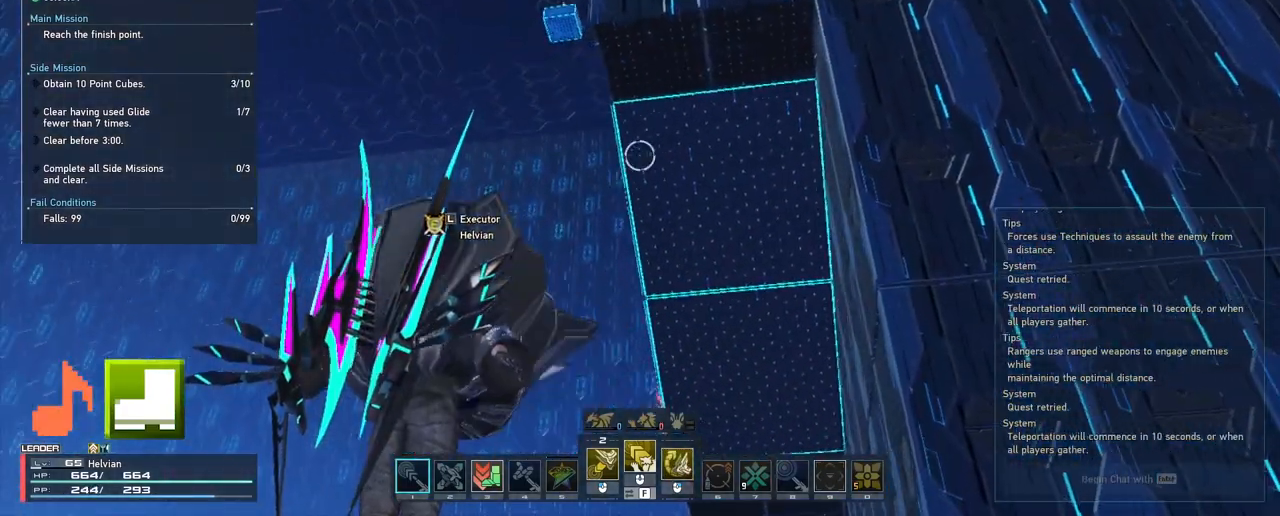
{"keys": ["space", "w"], "mouse": [], "events": [[133, "space", "down"], [183, "a", "up"]]}
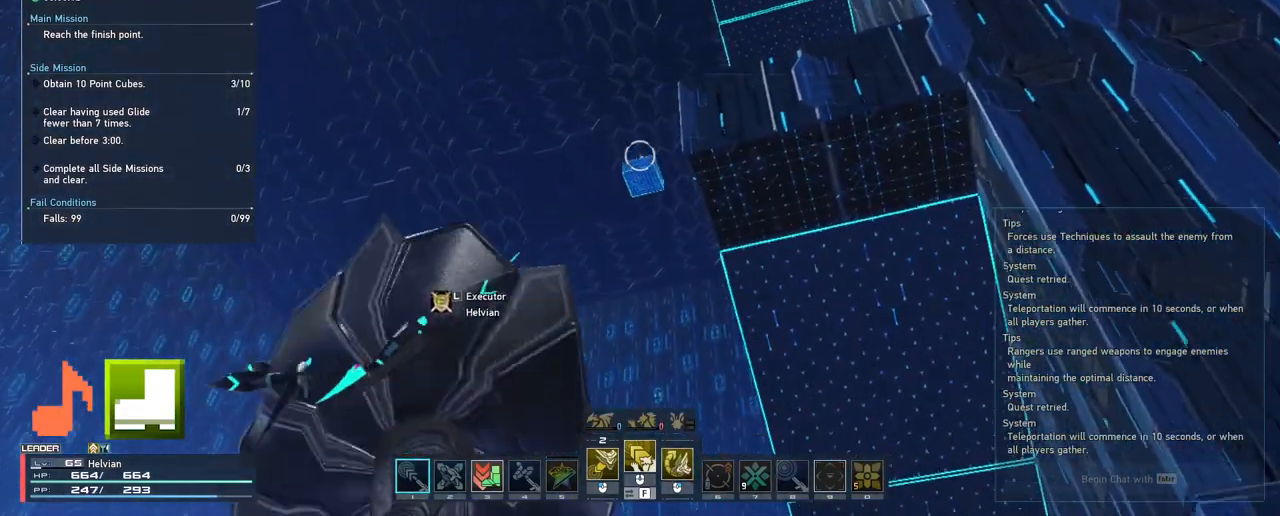
{"keys": ["w"], "mouse": [], "events": [[50, "space", "up"], [100, "mouse_left", "down"], [200, "mouse_left", "up"]]}
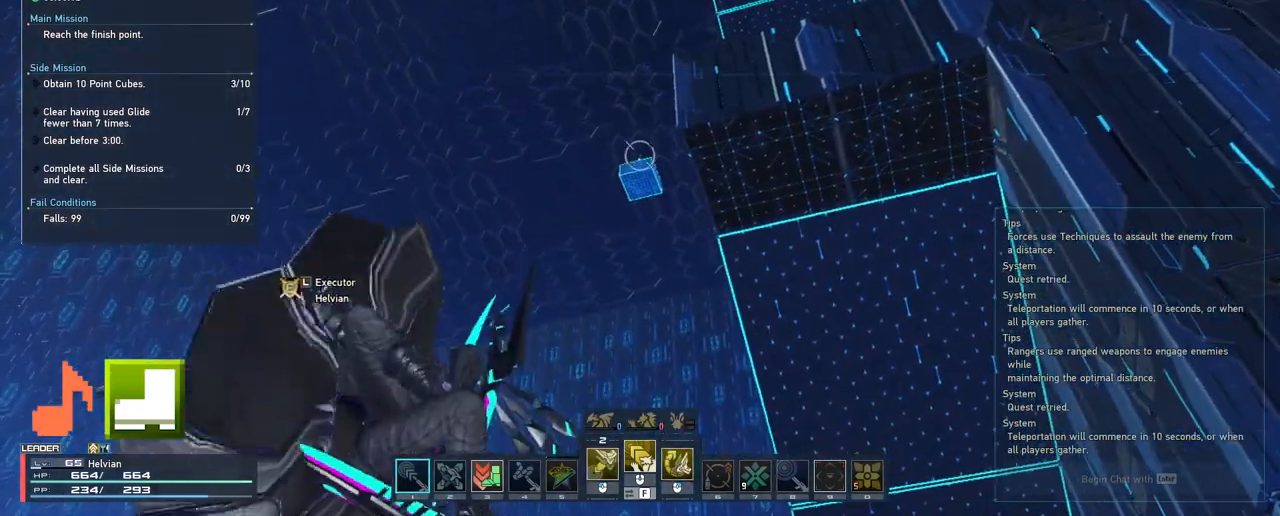
{"keys": ["w"], "mouse": [], "events": []}
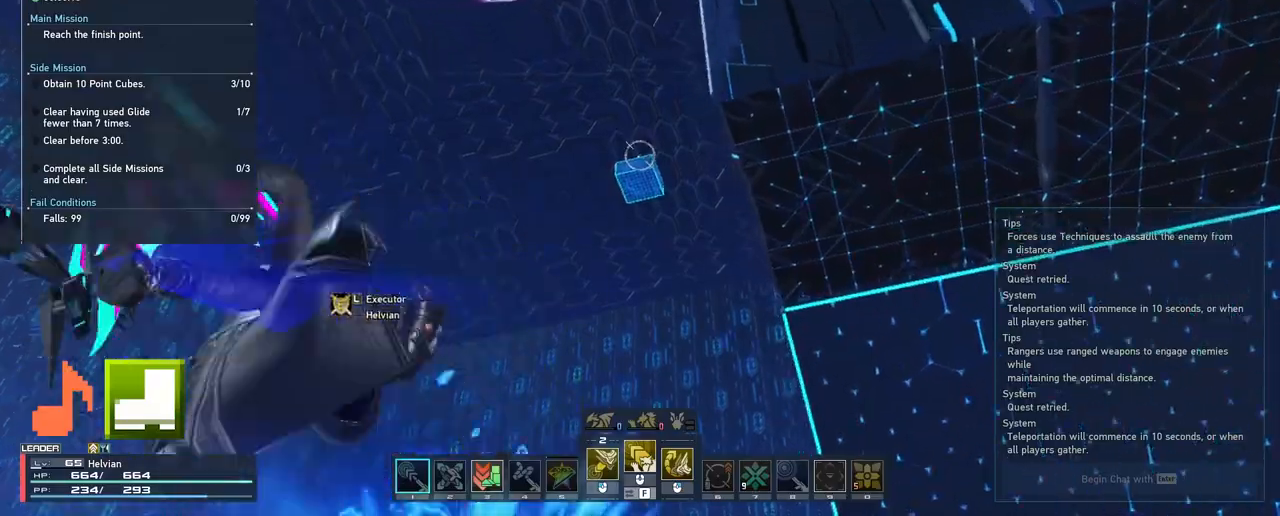
{"keys": ["w"], "mouse": [], "events": [[367, "mouse_left", "down"], [450, "mouse_left", "up"]]}
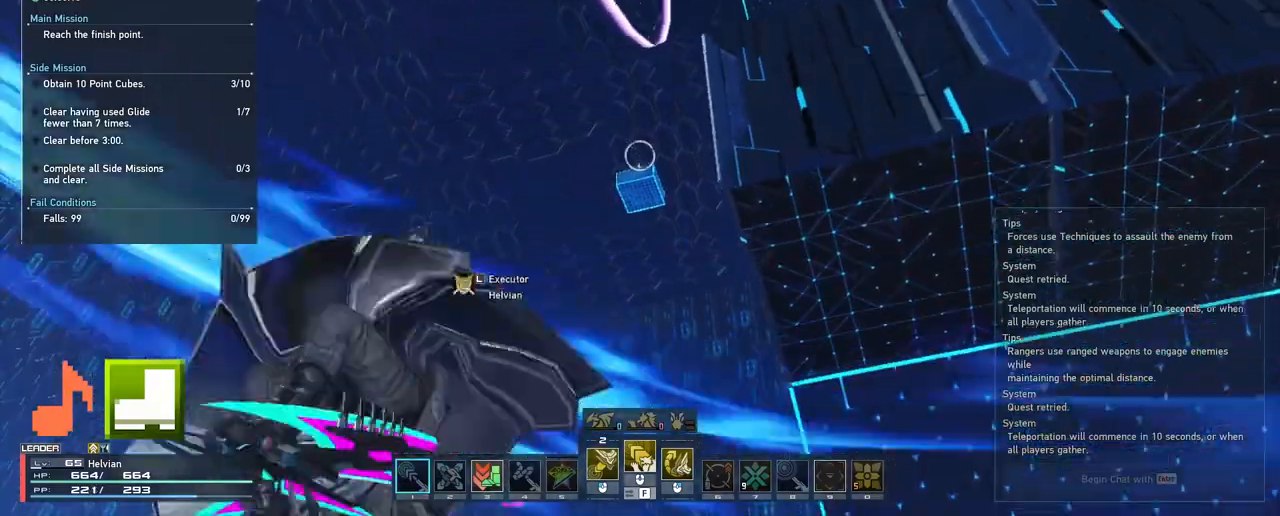
{"keys": ["w"], "mouse": [], "events": []}
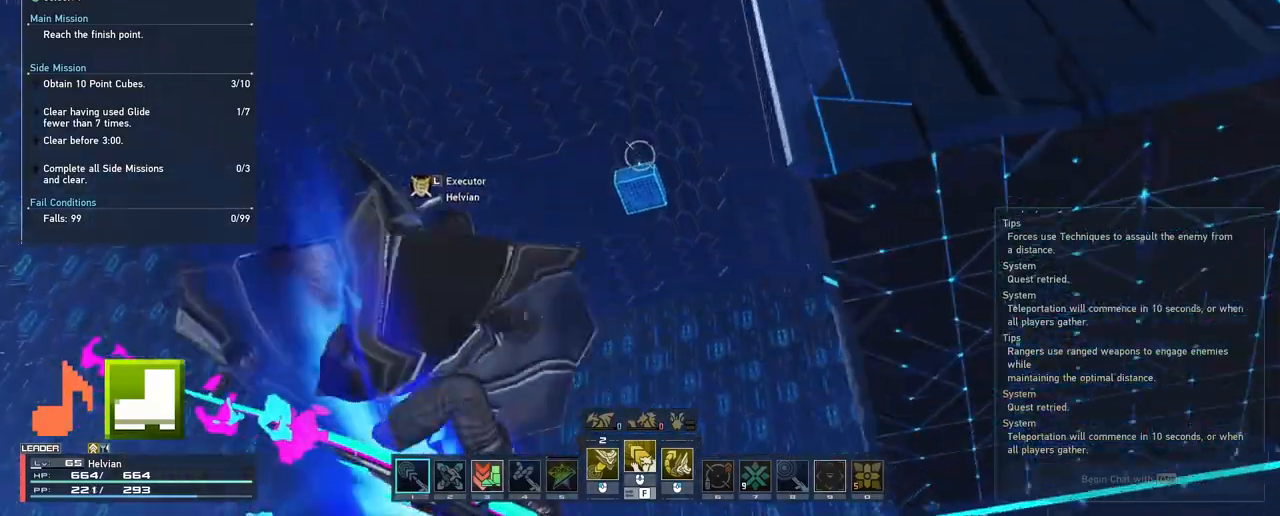
{"keys": ["w"], "mouse": [], "events": [[17, "z", "down"], [117, "z", "up"]]}
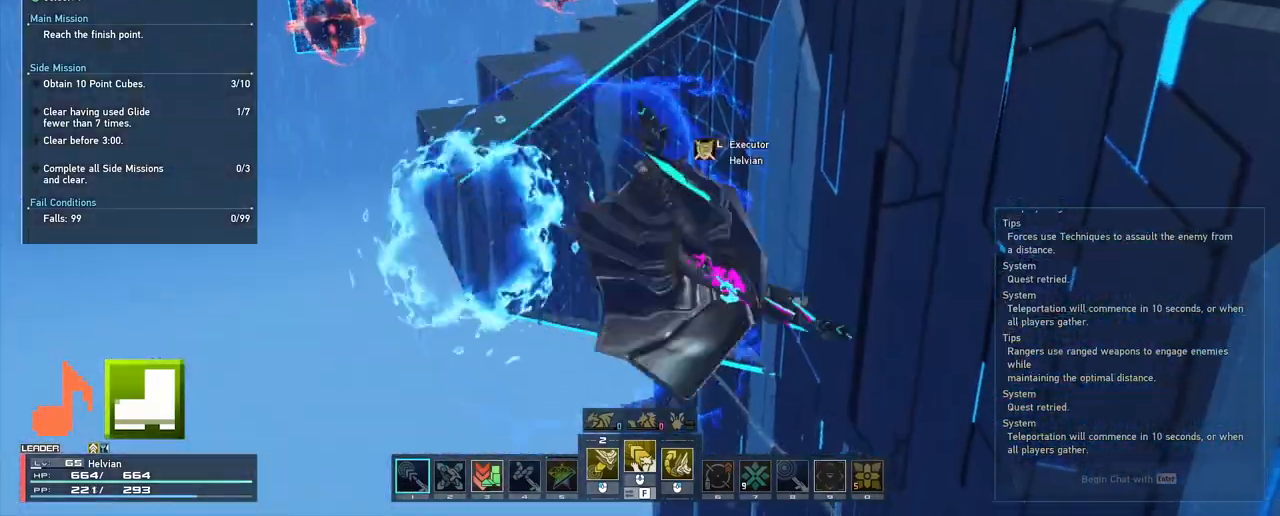
{"keys": ["w"], "mouse": [], "events": [[183, "mouse_right", "down"], [233, "mouse_right", "up"], [267, "mouse_right", "down"], [367, "mouse_right", "up"]]}
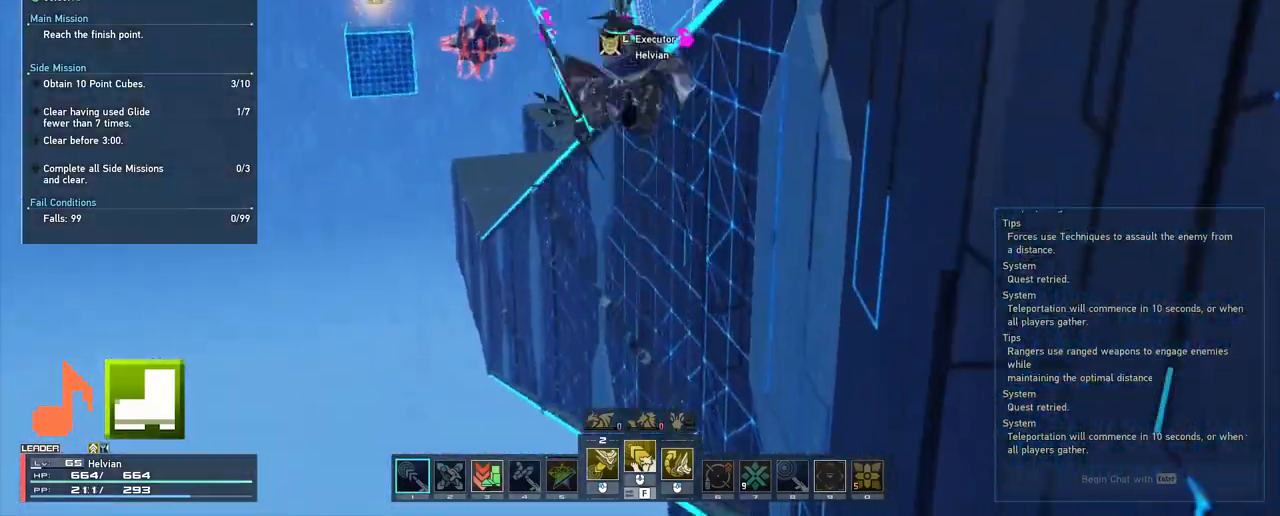
{"keys": ["shift", "w"], "mouse": [], "events": [[50, "shift", "down"], [333, "space", "down"], [483, "space", "up"]]}